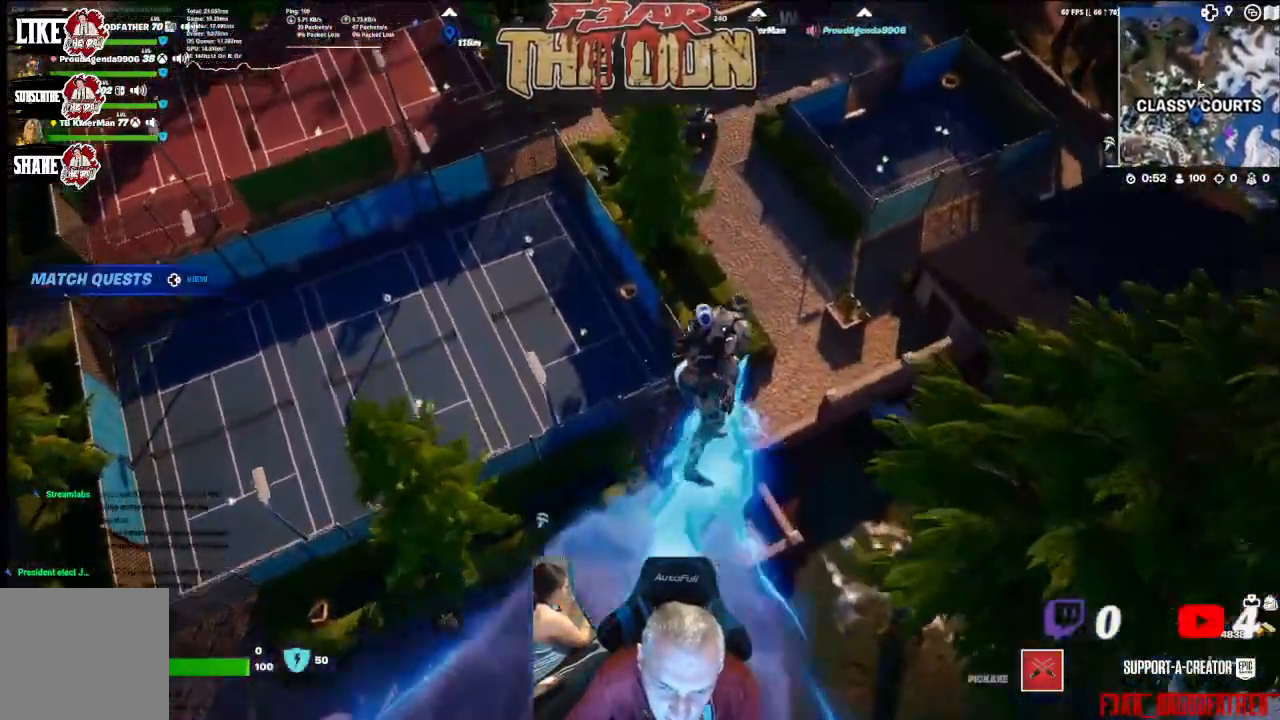
Gameplay with a controller (Xbox layout); each line is a JSON object with the inputs held at the frame after it. "events" lists button and stick changes between this image and that frame as [ms after this image, input, new state], when the widget could be followed in between.
{"buttons": [], "left_stick": "up-left", "right_stick": "center", "events": [[67, "left_stick", "left"], [467, "left_stick", "up-left"]]}
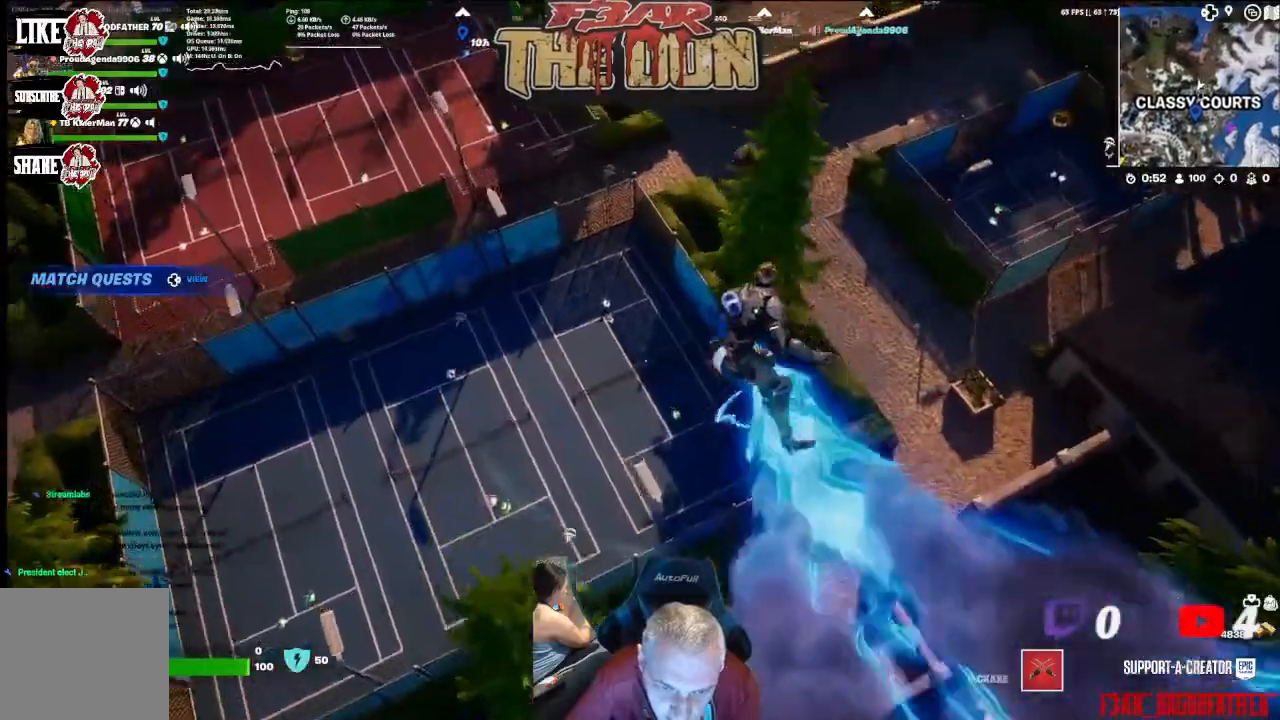
{"buttons": [], "left_stick": "up-left", "right_stick": "center", "events": [[167, "L3", "down"], [400, "L3", "up"]]}
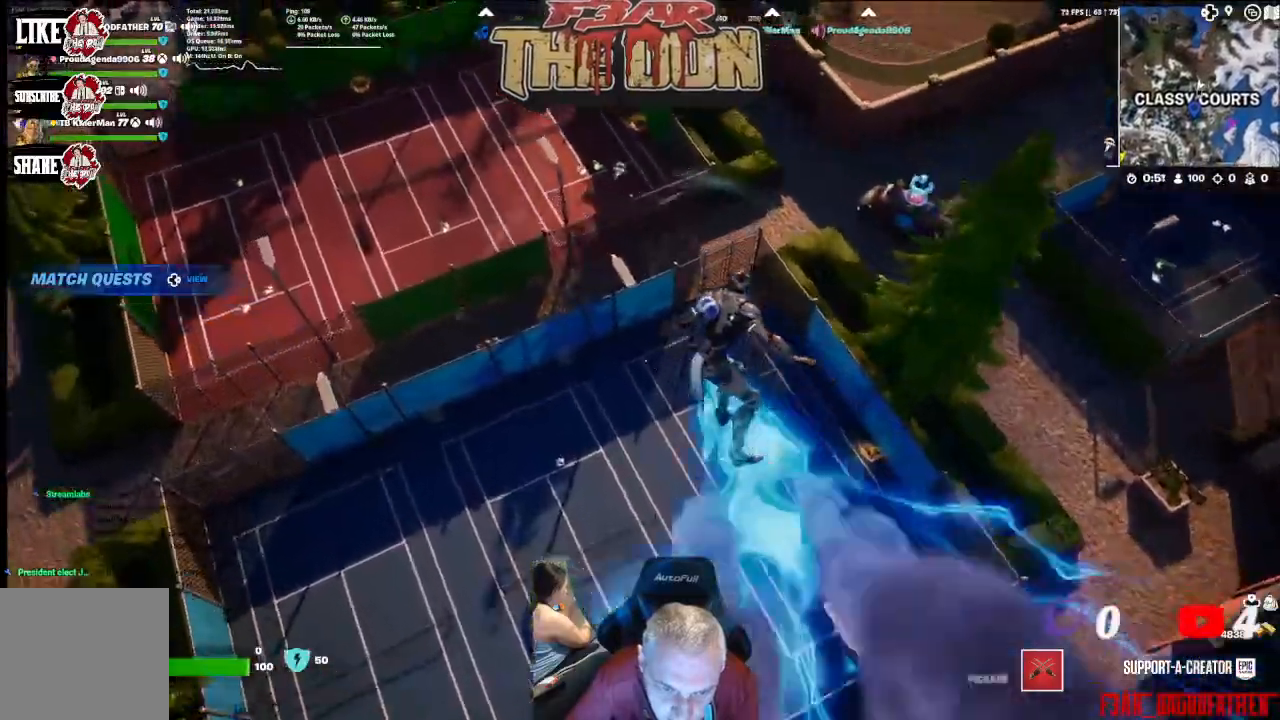
{"buttons": [], "left_stick": "up-left", "right_stick": "center", "events": []}
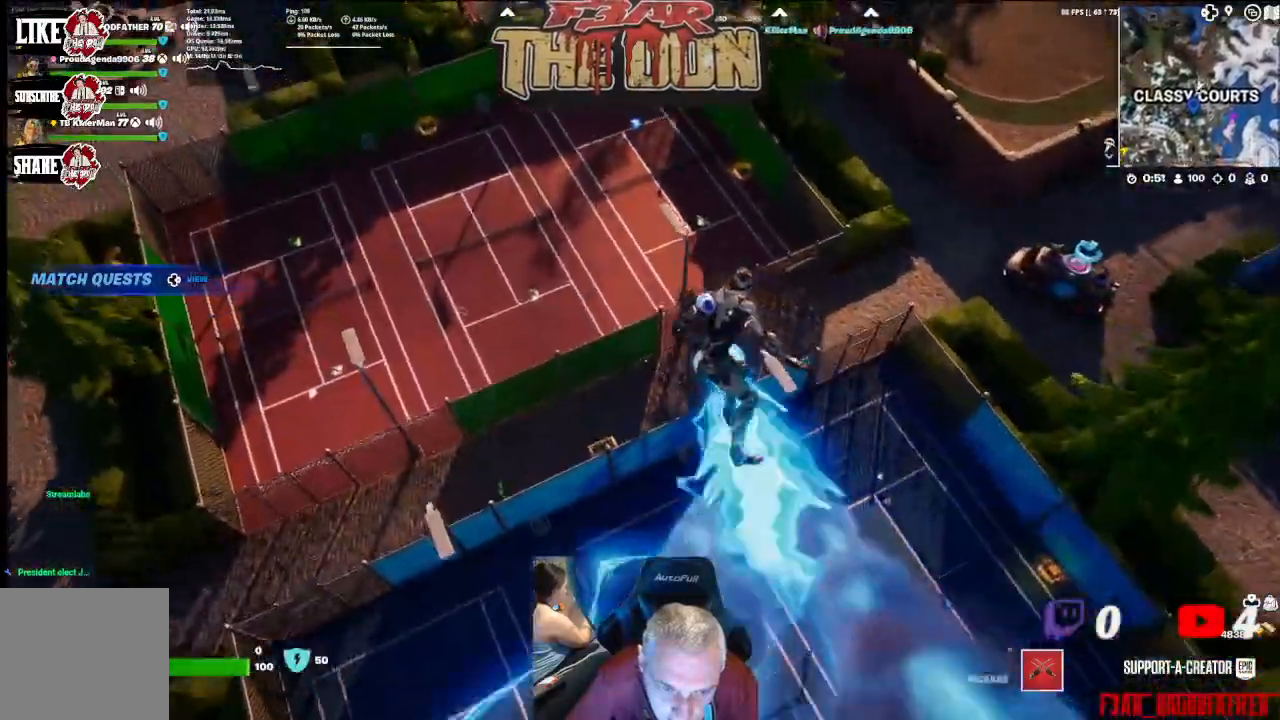
{"buttons": [], "left_stick": "left", "right_stick": "up-right", "events": [[200, "left_stick", "left"], [367, "right_stick", "up-right"]]}
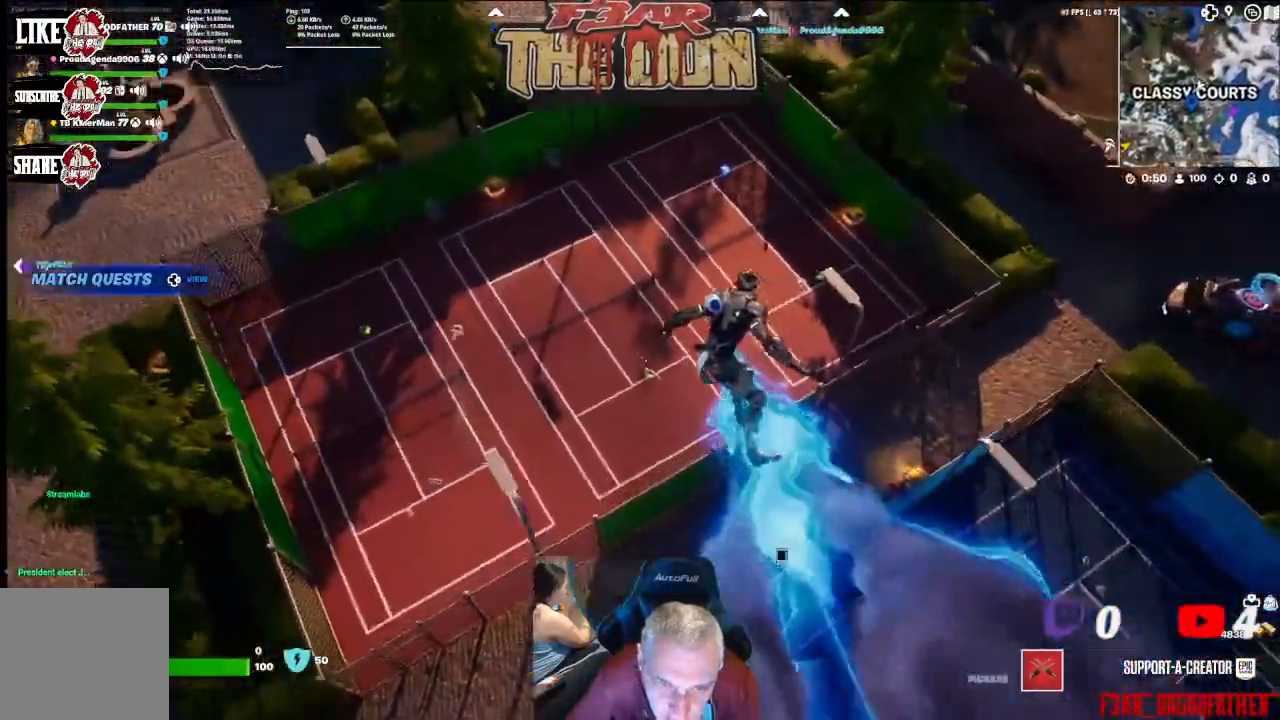
{"buttons": [], "left_stick": "left", "right_stick": "right", "events": [[100, "right_stick", "right"]]}
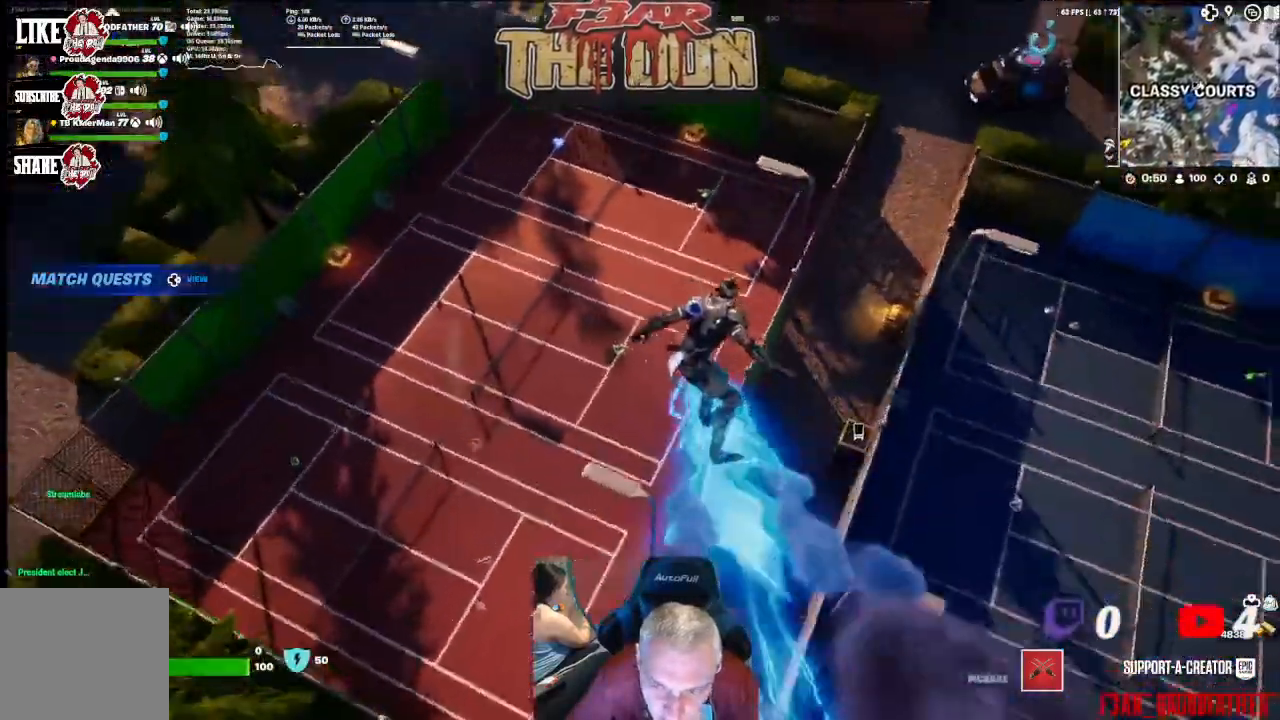
{"buttons": [], "left_stick": "left", "right_stick": "center", "events": [[400, "right_stick", "center"]]}
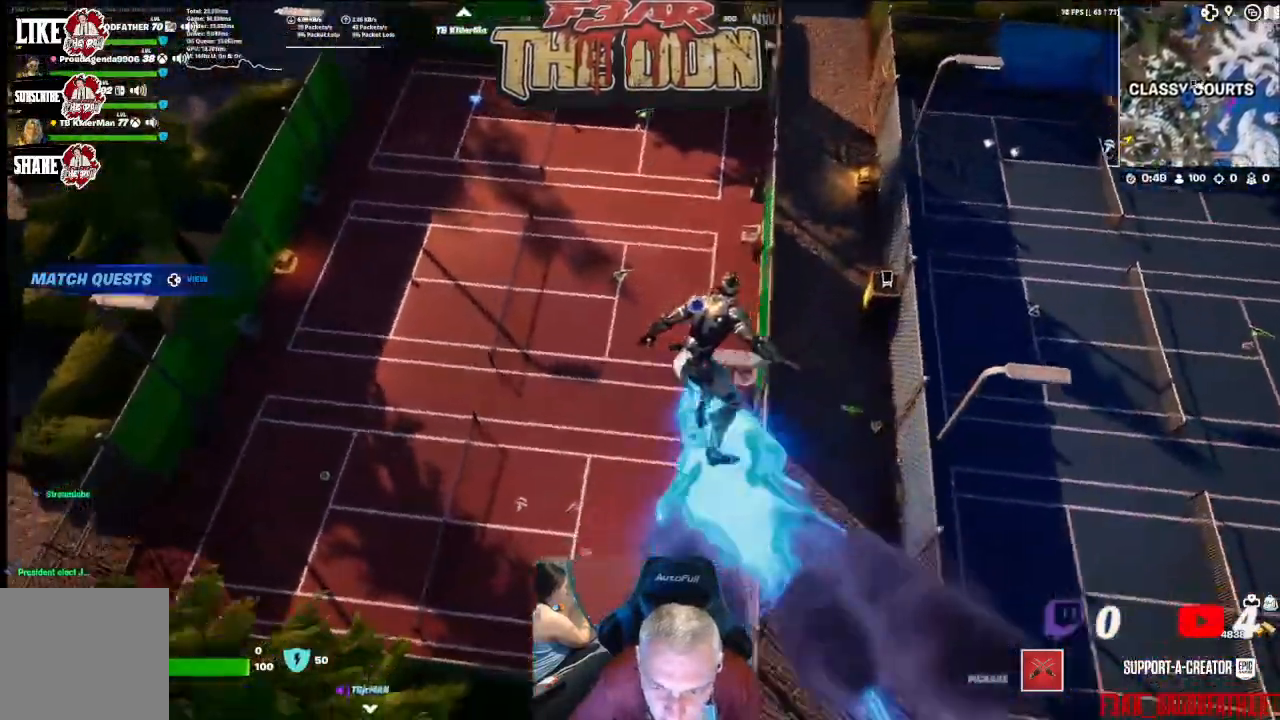
{"buttons": [], "left_stick": "up-left", "right_stick": "right", "events": [[333, "left_stick", "up-left"], [367, "right_stick", "right"]]}
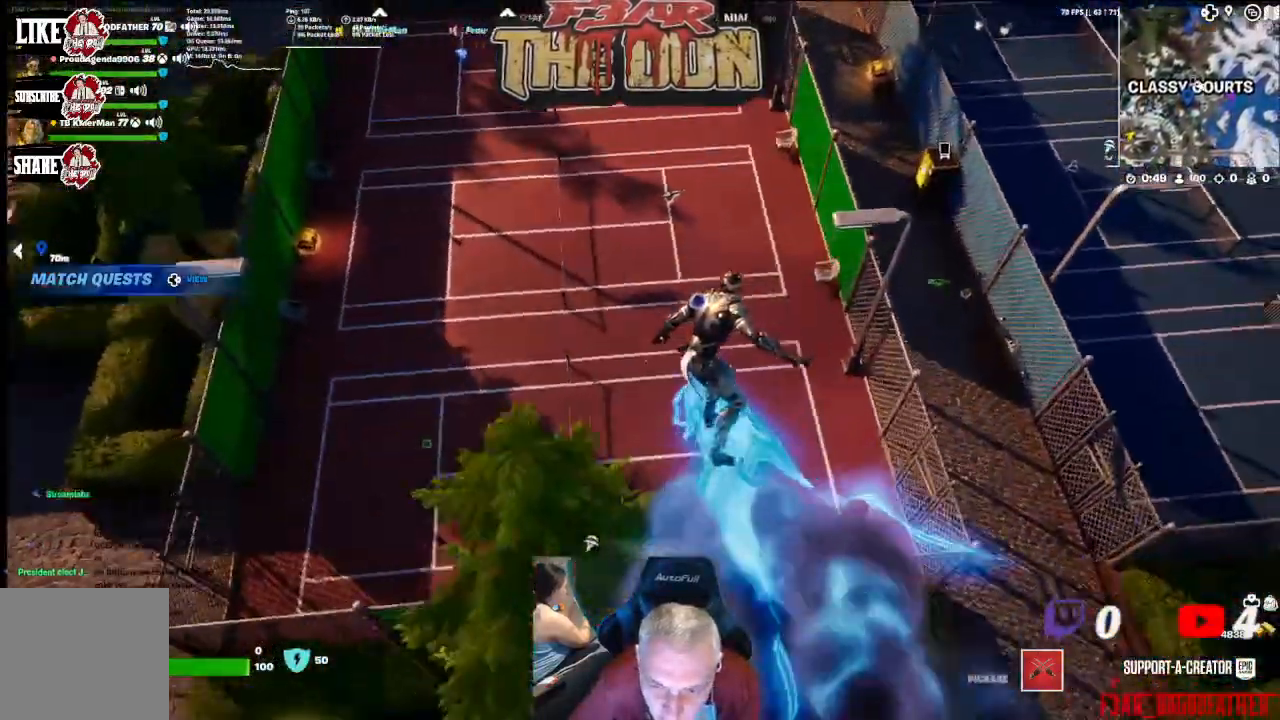
{"buttons": [], "left_stick": "up", "right_stick": "center", "events": [[33, "left_stick", "up"], [333, "right_stick", "center"]]}
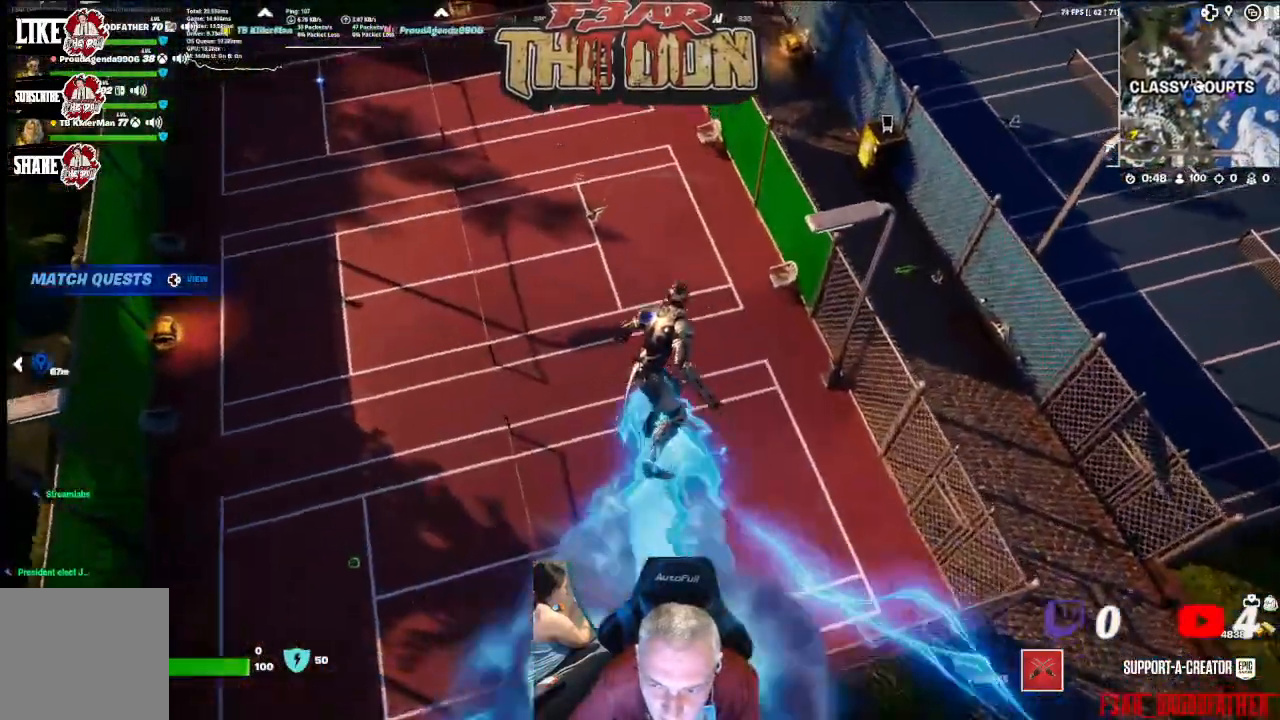
{"buttons": [], "left_stick": "center", "right_stick": "center", "events": [[133, "left_stick", "center"]]}
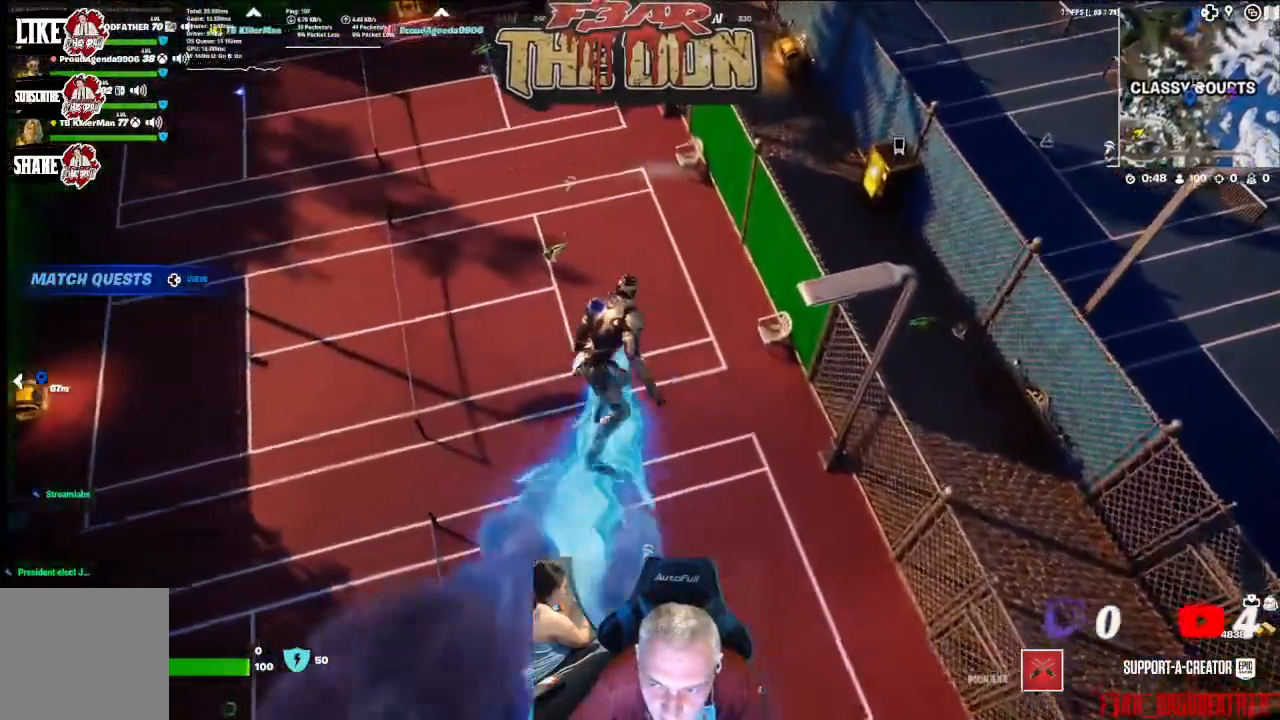
{"buttons": [], "left_stick": "down", "right_stick": "center", "events": [[400, "left_stick", "down"]]}
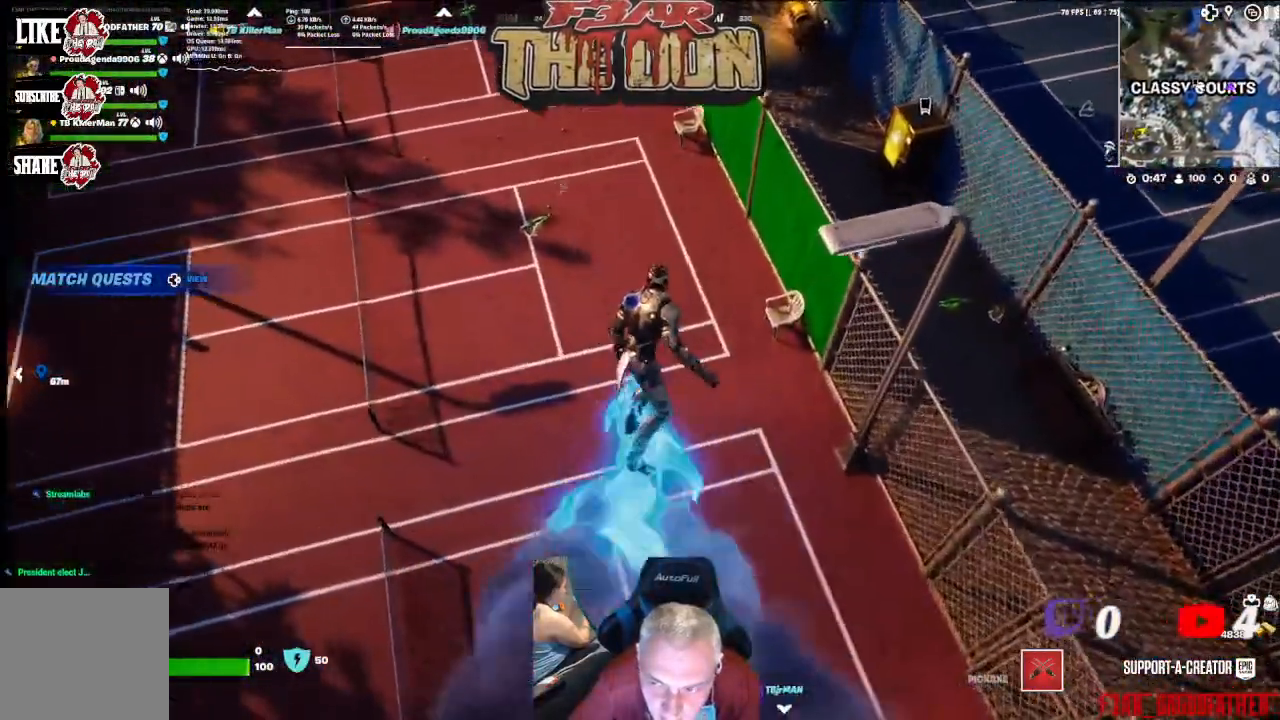
{"buttons": [], "left_stick": "up", "right_stick": "up", "events": [[33, "left_stick", "down-left"], [100, "right_stick", "up"], [133, "left_stick", "left"], [233, "left_stick", "up-left"], [400, "left_stick", "up"]]}
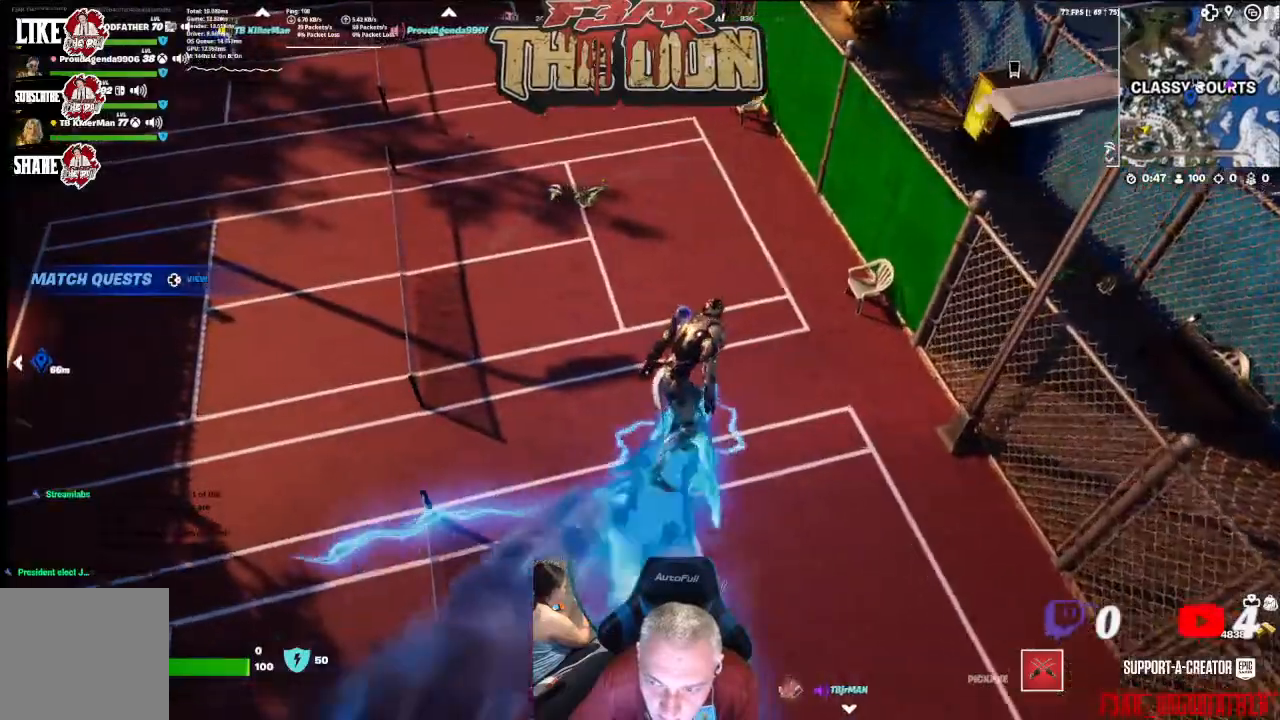
{"buttons": [], "left_stick": "down-right", "right_stick": "center", "events": [[500, "left_stick", "down-right"], [500, "right_stick", "center"]]}
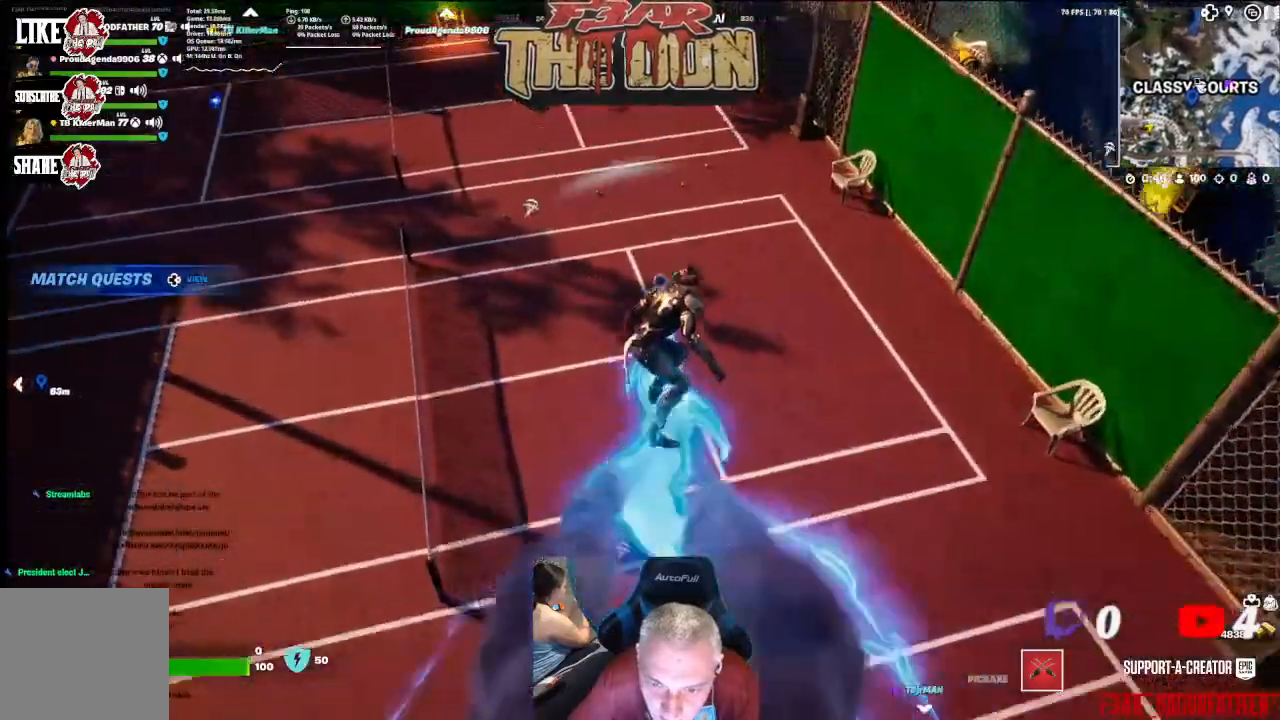
{"buttons": [], "left_stick": "center", "right_stick": "up", "events": [[267, "left_stick", "center"], [333, "right_stick", "up"]]}
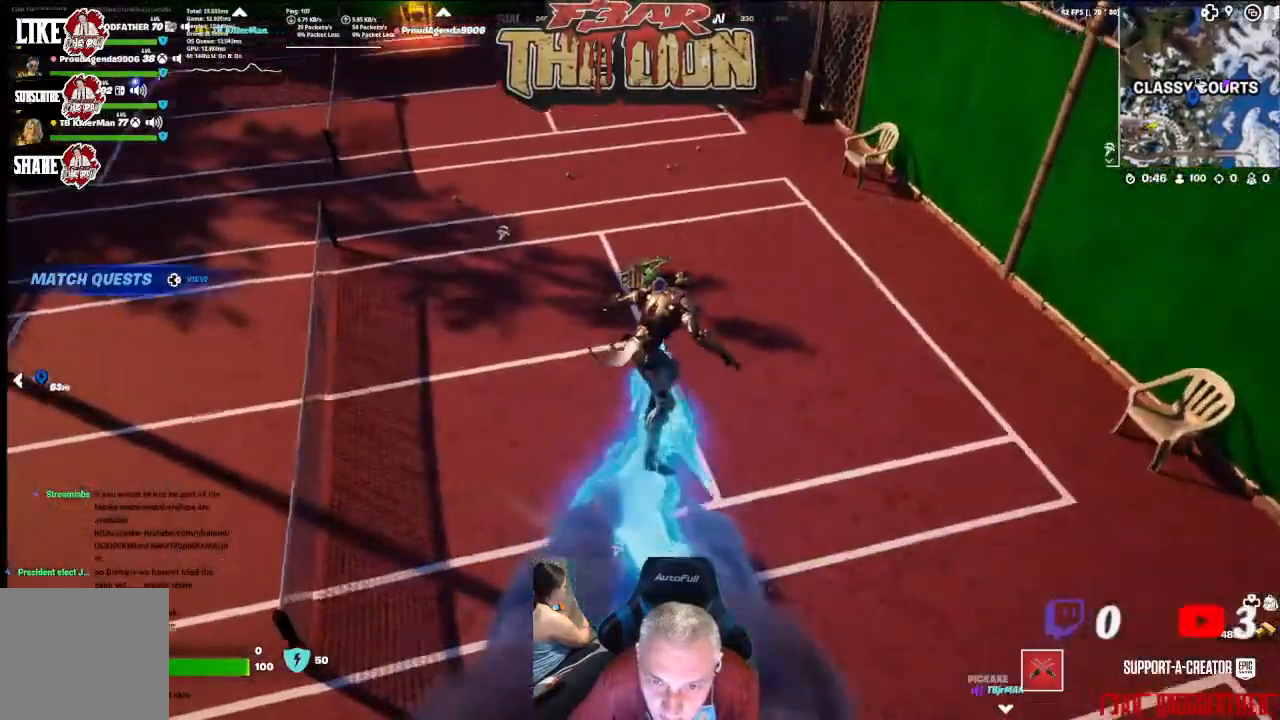
{"buttons": ["L3"], "left_stick": "up", "right_stick": "up", "events": [[200, "left_stick", "up"], [200, "right_stick", "center"], [367, "right_stick", "up"], [433, "L3", "down"]]}
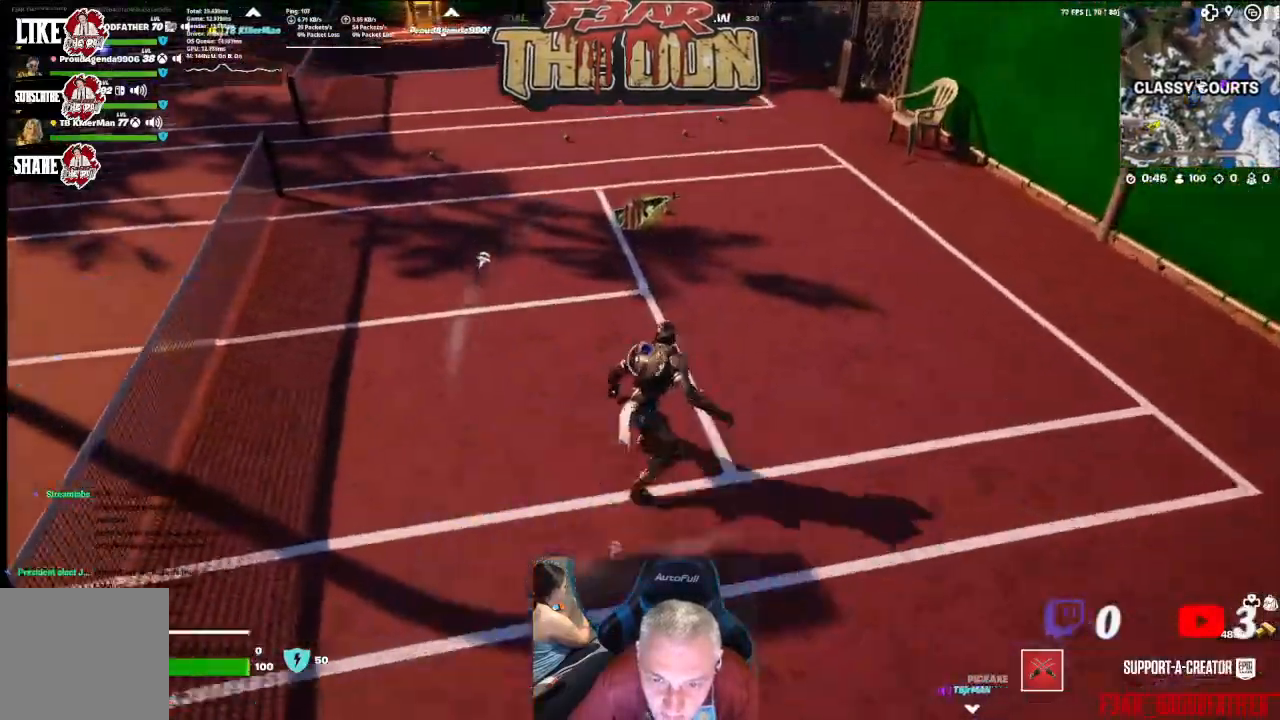
{"buttons": [], "left_stick": "up", "right_stick": "up", "events": [[67, "L3", "up"]]}
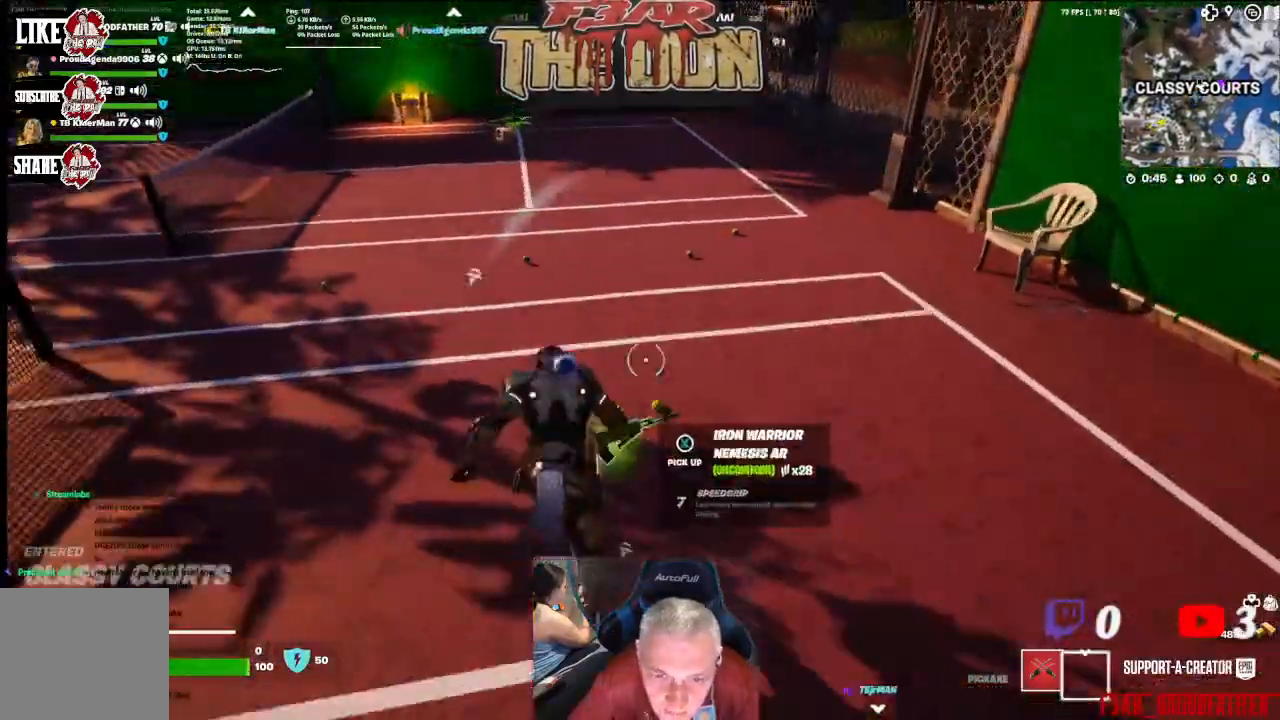
{"buttons": [], "left_stick": "up", "right_stick": "up-left", "events": [[67, "right_stick", "up-left"]]}
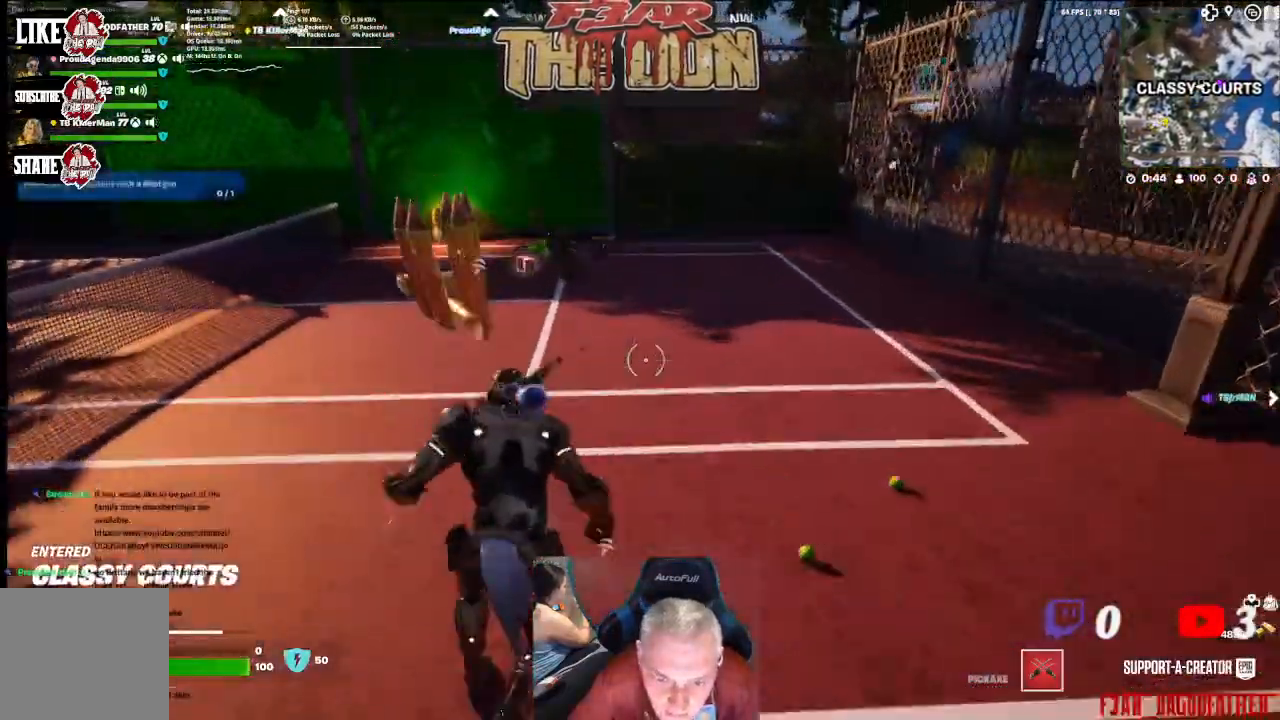
{"buttons": [], "left_stick": "up", "right_stick": "center", "events": [[267, "right_stick", "center"]]}
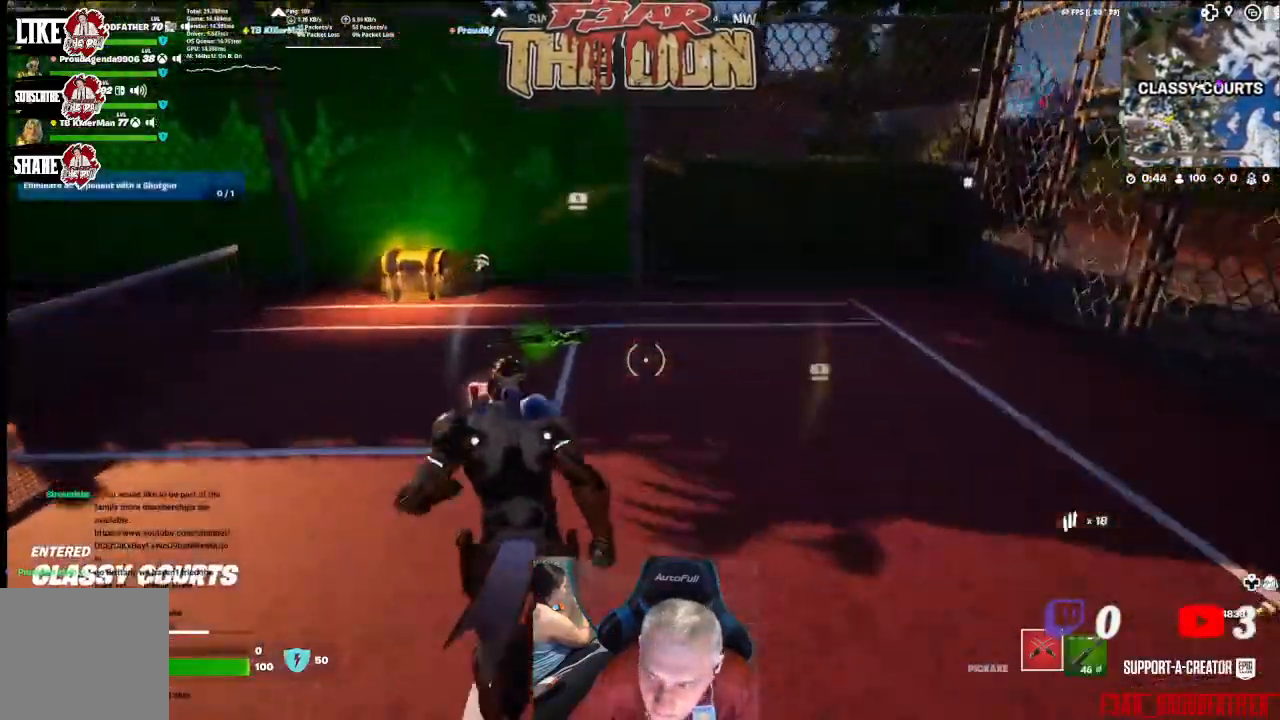
{"buttons": [], "left_stick": "up-left", "right_stick": "left", "events": [[233, "right_stick", "left"], [333, "left_stick", "up-left"]]}
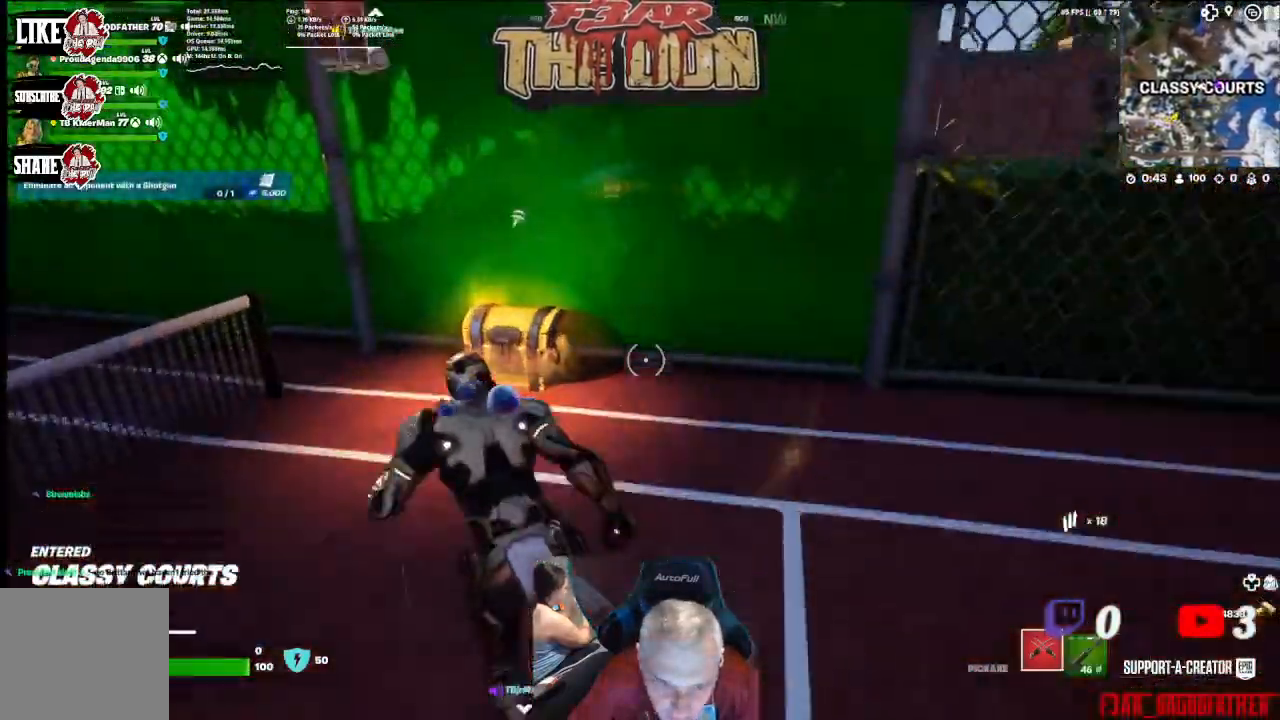
{"buttons": [], "left_stick": "left", "right_stick": "center", "events": [[33, "left_stick", "up"], [33, "right_stick", "center"], [133, "left_stick", "center"], [233, "left_stick", "left"], [333, "left_stick", "down-left"], [367, "right_stick", "down"], [467, "right_stick", "center"], [500, "left_stick", "left"]]}
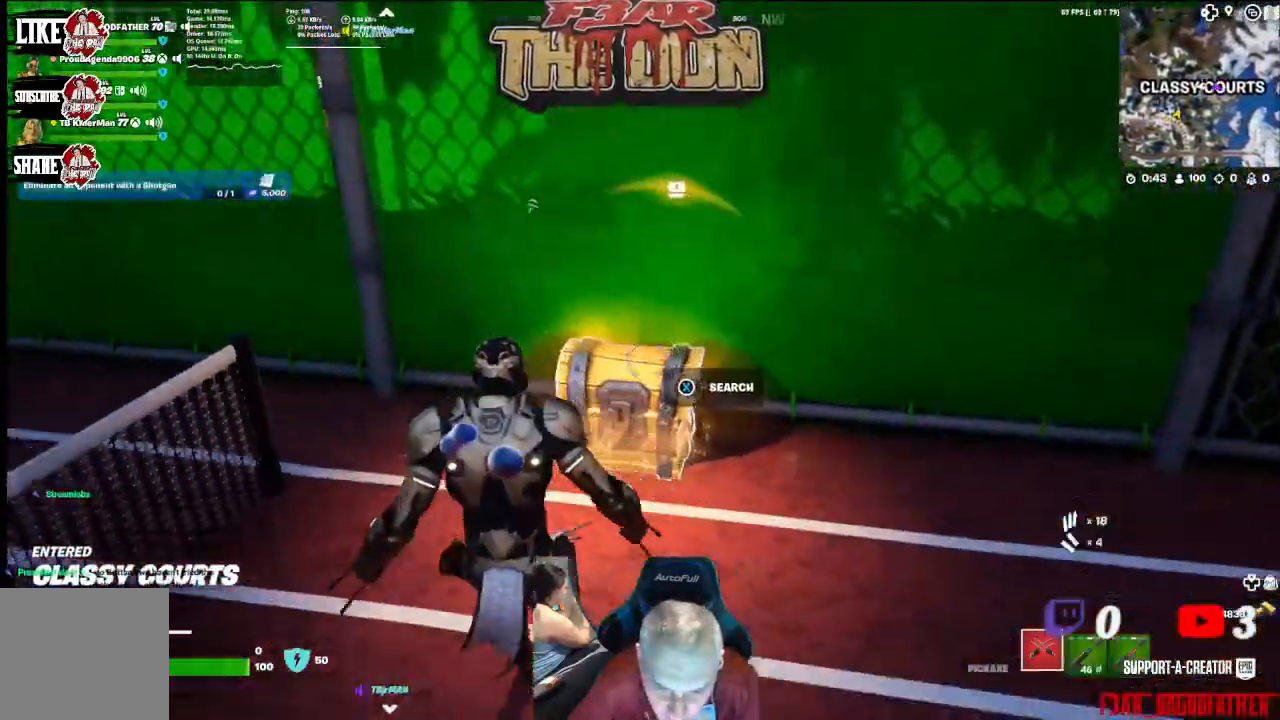
{"buttons": ["X"], "left_stick": "center", "right_stick": "center", "events": [[67, "left_stick", "center"], [133, "X", "down"]]}
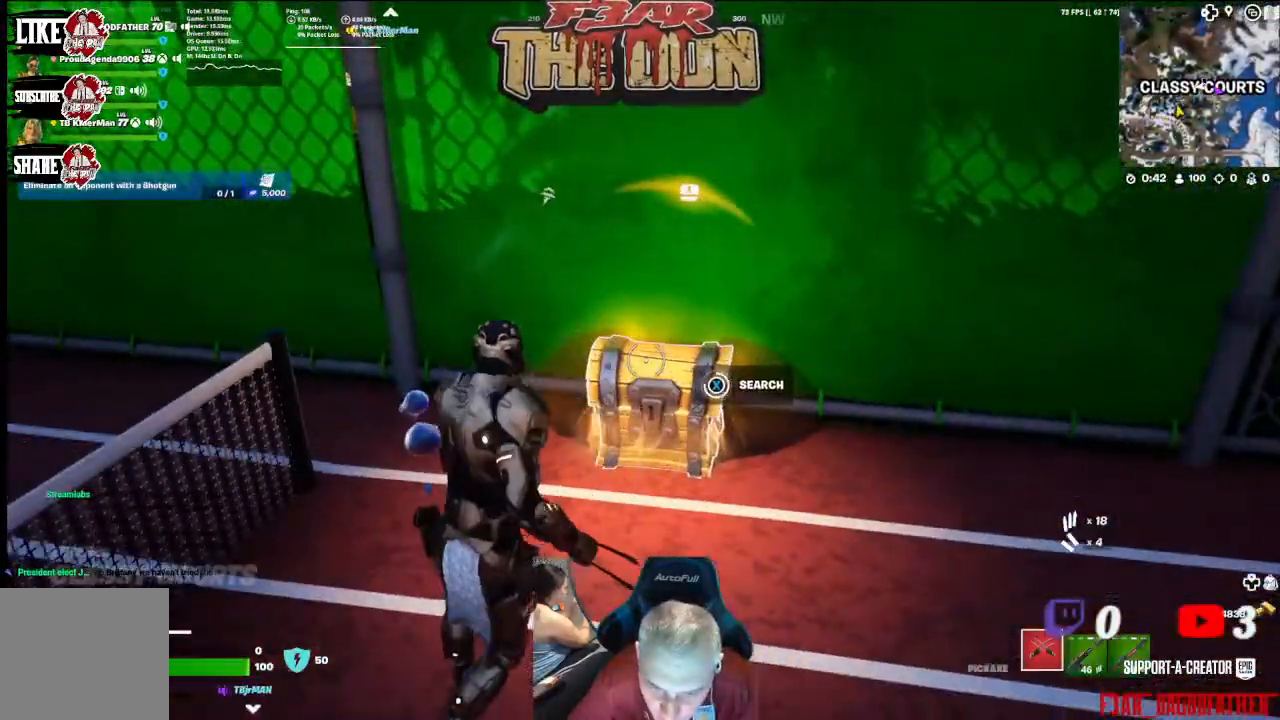
{"buttons": [], "left_stick": "up", "right_stick": "center", "events": [[333, "left_stick", "up"], [367, "X", "up"]]}
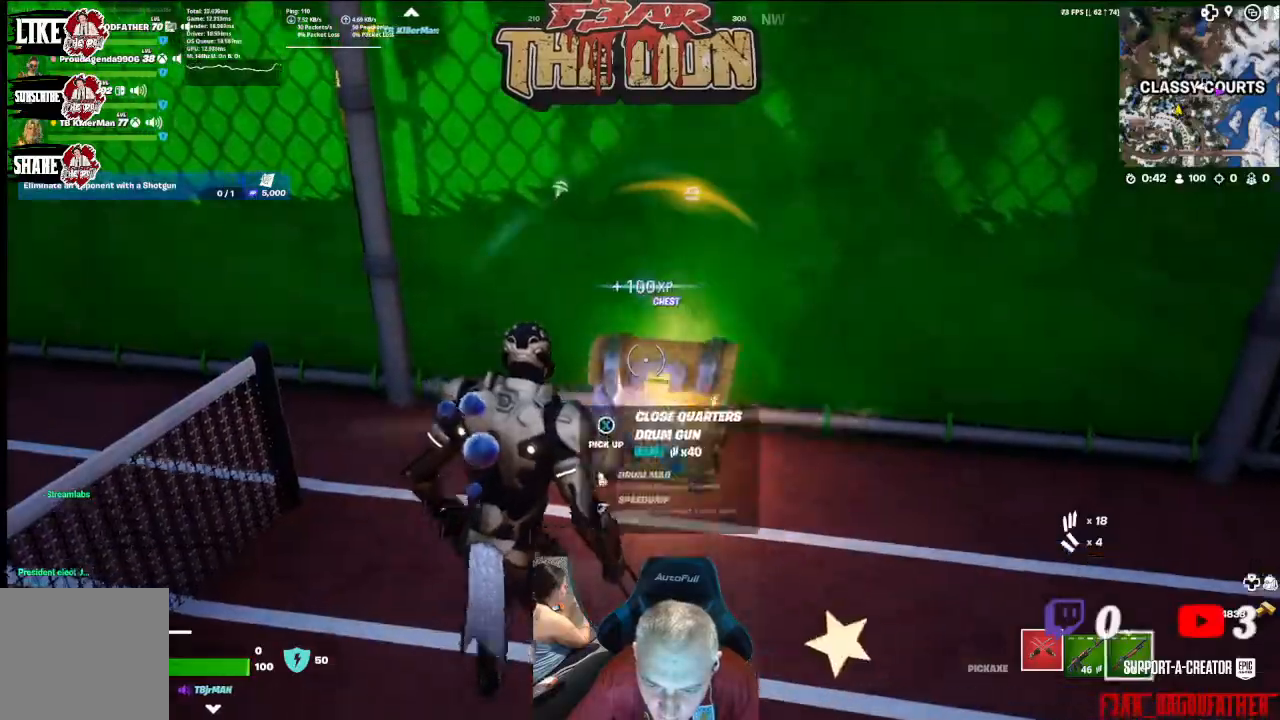
{"buttons": [], "left_stick": "up-right", "right_stick": "right", "events": [[67, "right_stick", "right"], [400, "left_stick", "up-right"]]}
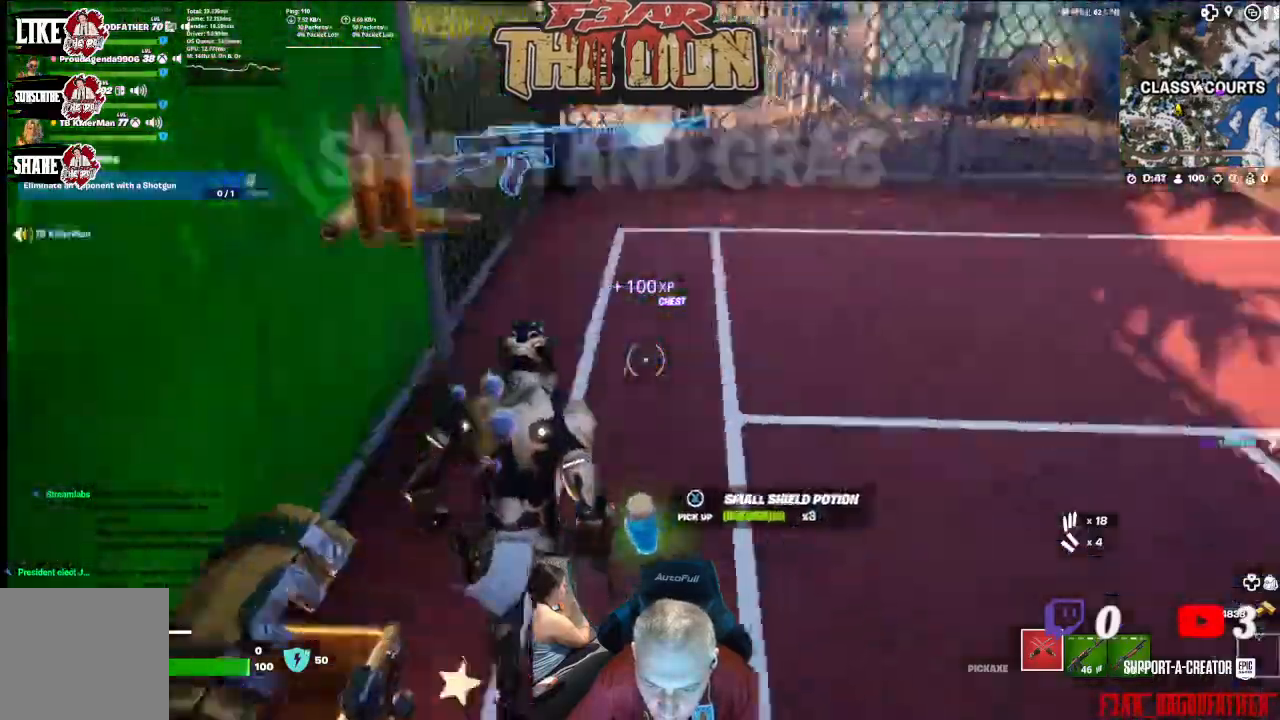
{"buttons": [], "left_stick": "up", "right_stick": "up", "events": [[200, "L3", "down"], [200, "left_stick", "up"], [300, "right_stick", "up"], [400, "L3", "up"]]}
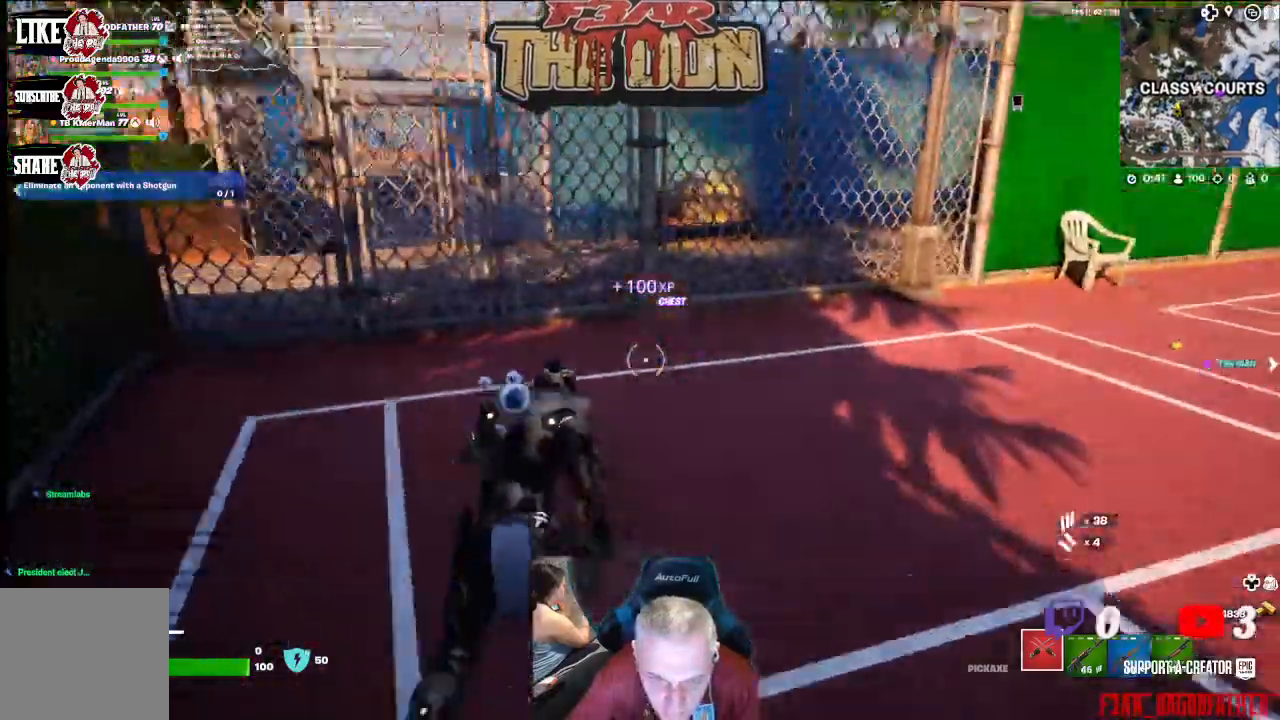
{"buttons": [], "left_stick": "up", "right_stick": "center", "events": [[133, "right_stick", "up-left"], [200, "left_stick", "up-left"], [433, "left_stick", "up"], [433, "right_stick", "center"]]}
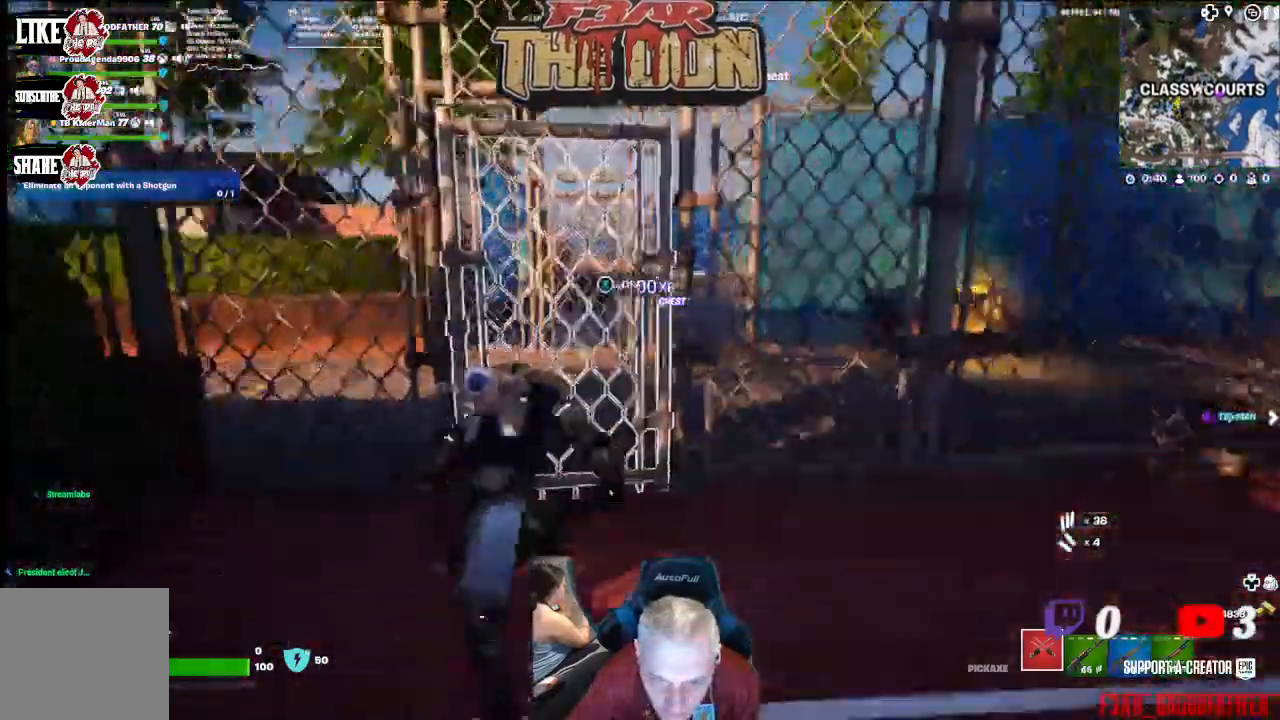
{"buttons": [], "left_stick": "up", "right_stick": "right", "events": [[167, "right_stick", "right"]]}
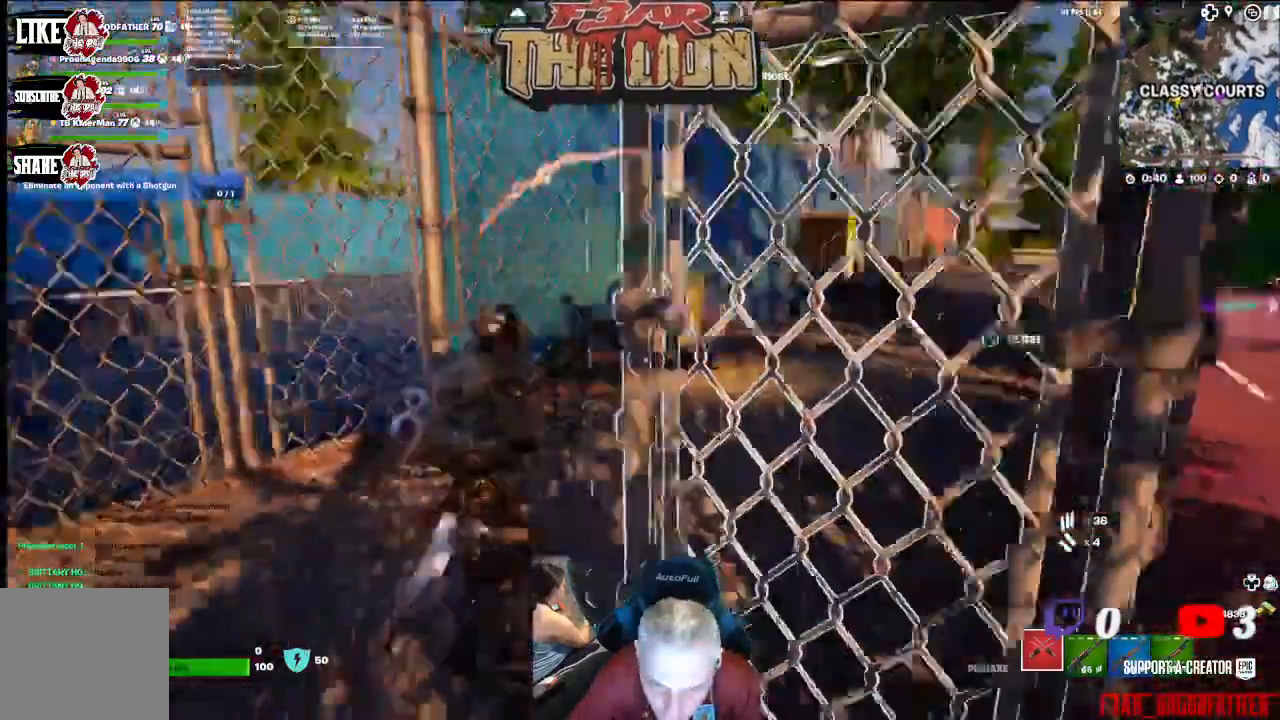
{"buttons": [], "left_stick": "center", "right_stick": "left", "events": [[67, "right_stick", "center"], [267, "left_stick", "up-right"], [400, "left_stick", "center"], [400, "right_stick", "left"]]}
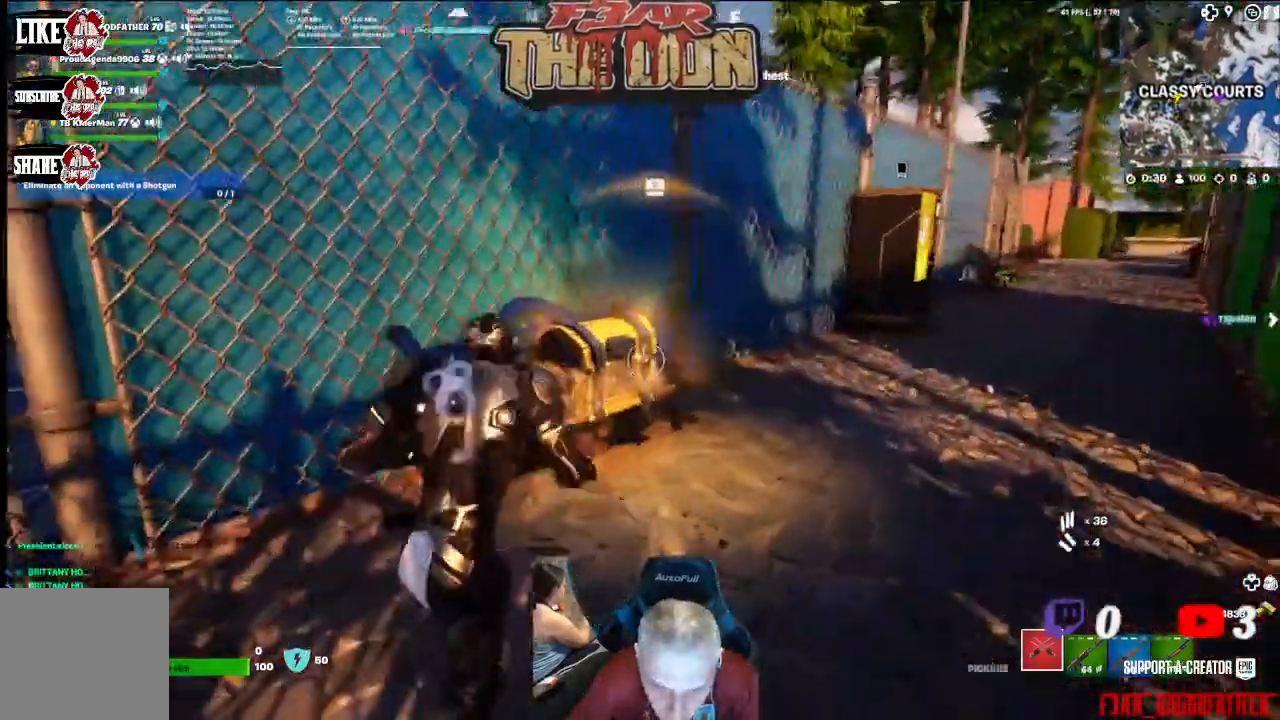
{"buttons": ["X"], "left_stick": "center", "right_stick": "center", "events": [[33, "left_stick", "up"], [33, "right_stick", "center"], [300, "X", "down"], [367, "left_stick", "center"]]}